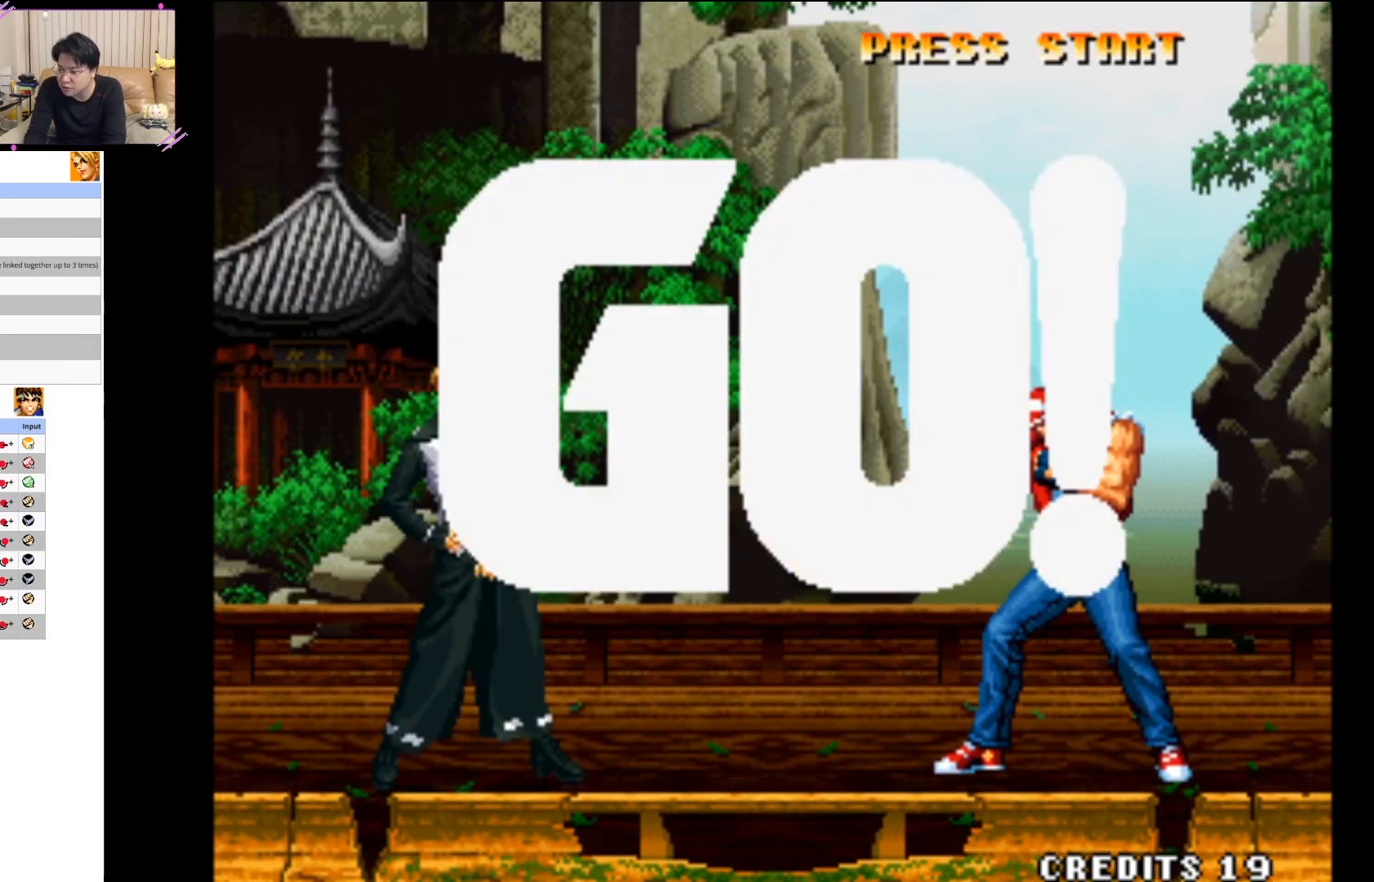
Gameplay with a controller (arcade stick); each line is a JSON object with the inputs held at the frame after it (dt_ms = milliseconds from this image to that frame). "events" lists button and stick changes between this image and that frame as [ms after this image, input, new state], when the widget could be followed in between. Not read: L3 R3.
{"dt_ms": 500, "buttons": [], "left_stick": "left", "events": [[150, "left_stick", "left"]]}
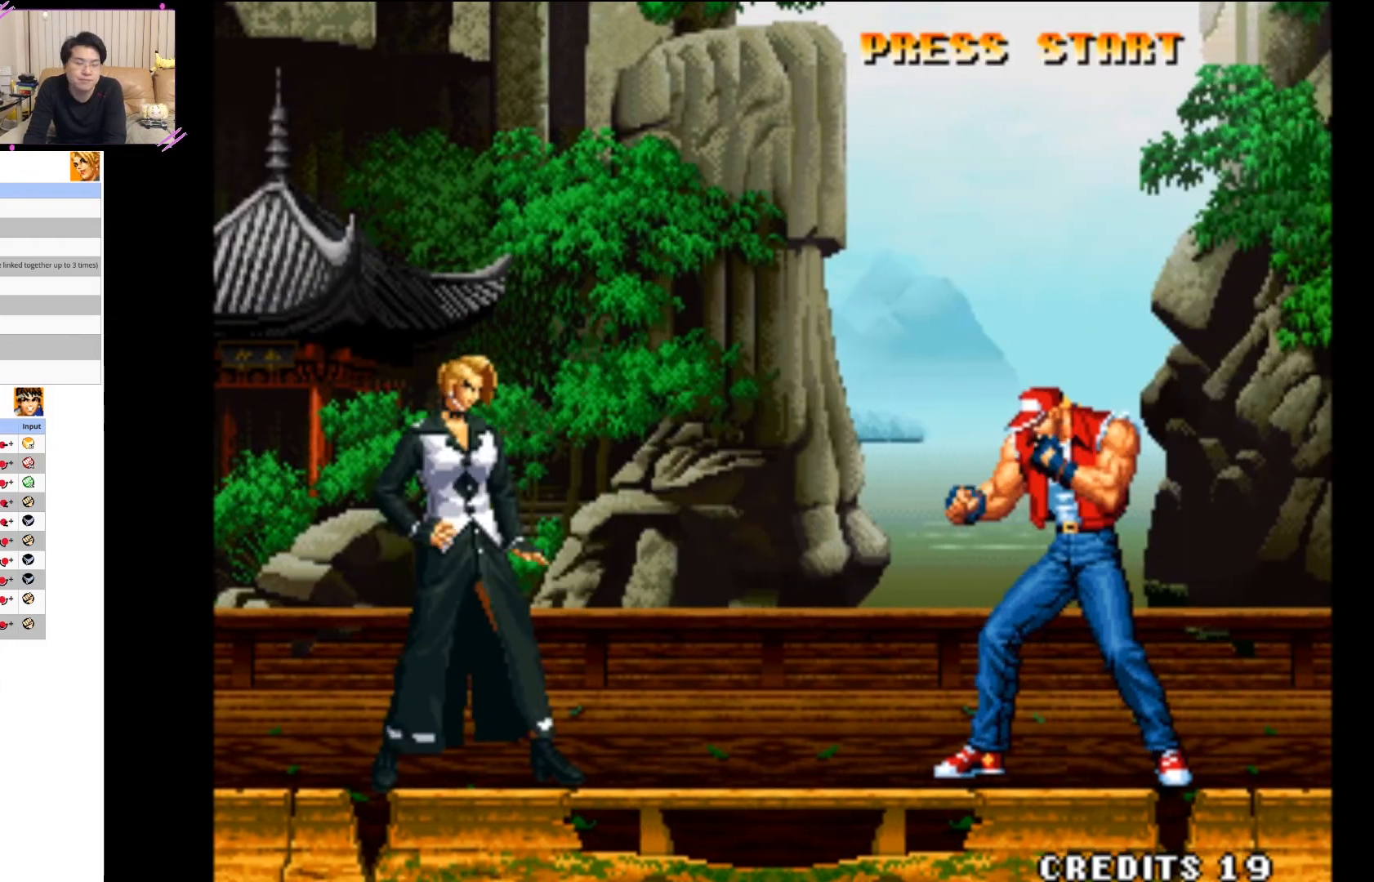
{"dt_ms": 500, "buttons": [], "left_stick": "right", "events": [[350, "left_stick", "center"], [417, "left_stick", "right"]]}
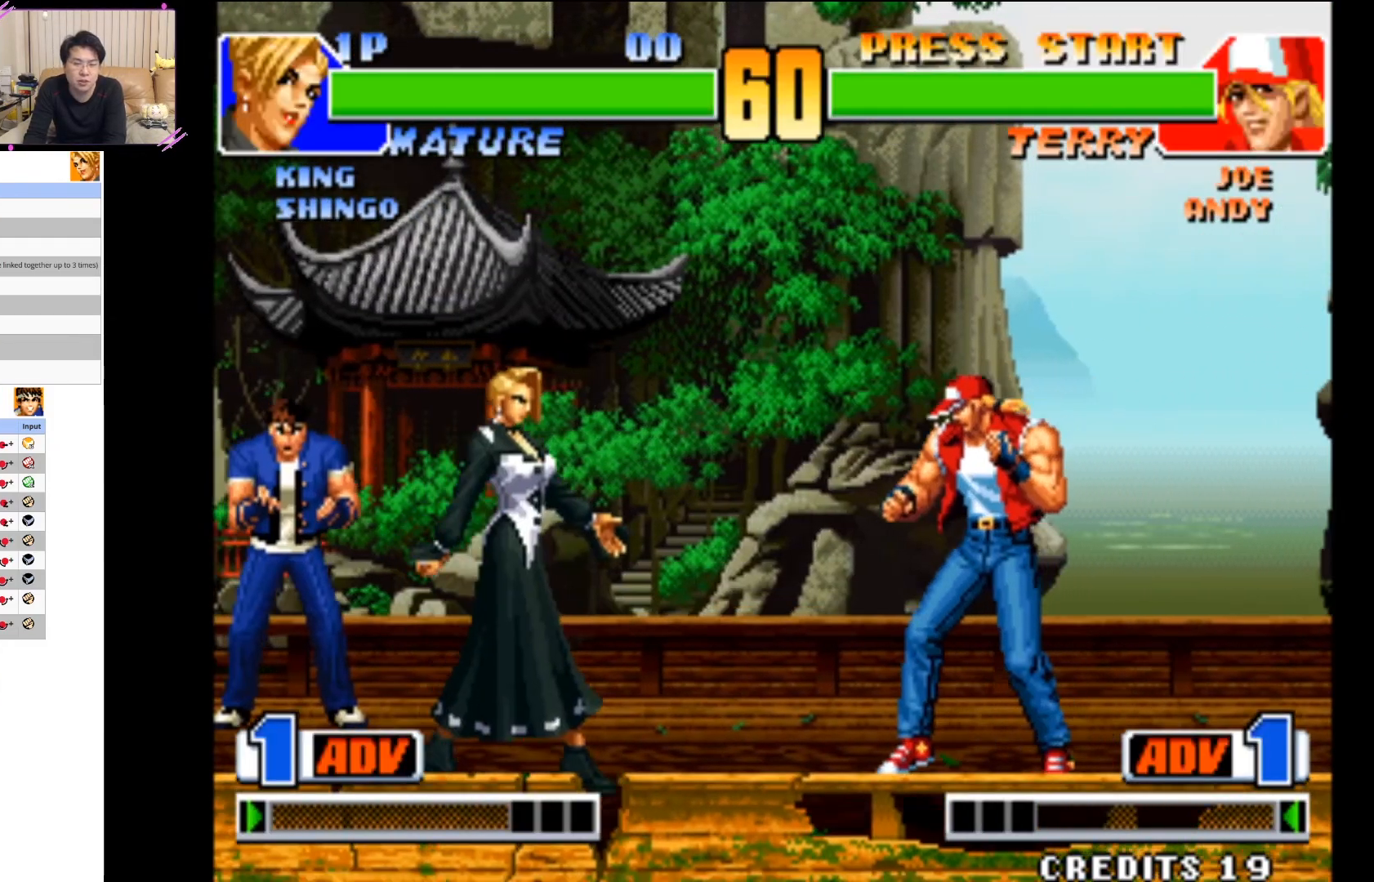
{"dt_ms": 500, "buttons": [], "left_stick": "down-left", "events": [[17, "CROSS", "down"], [50, "left_stick", "center"], [150, "CROSS", "up"], [200, "left_stick", "left"], [383, "left_stick", "down-left"]]}
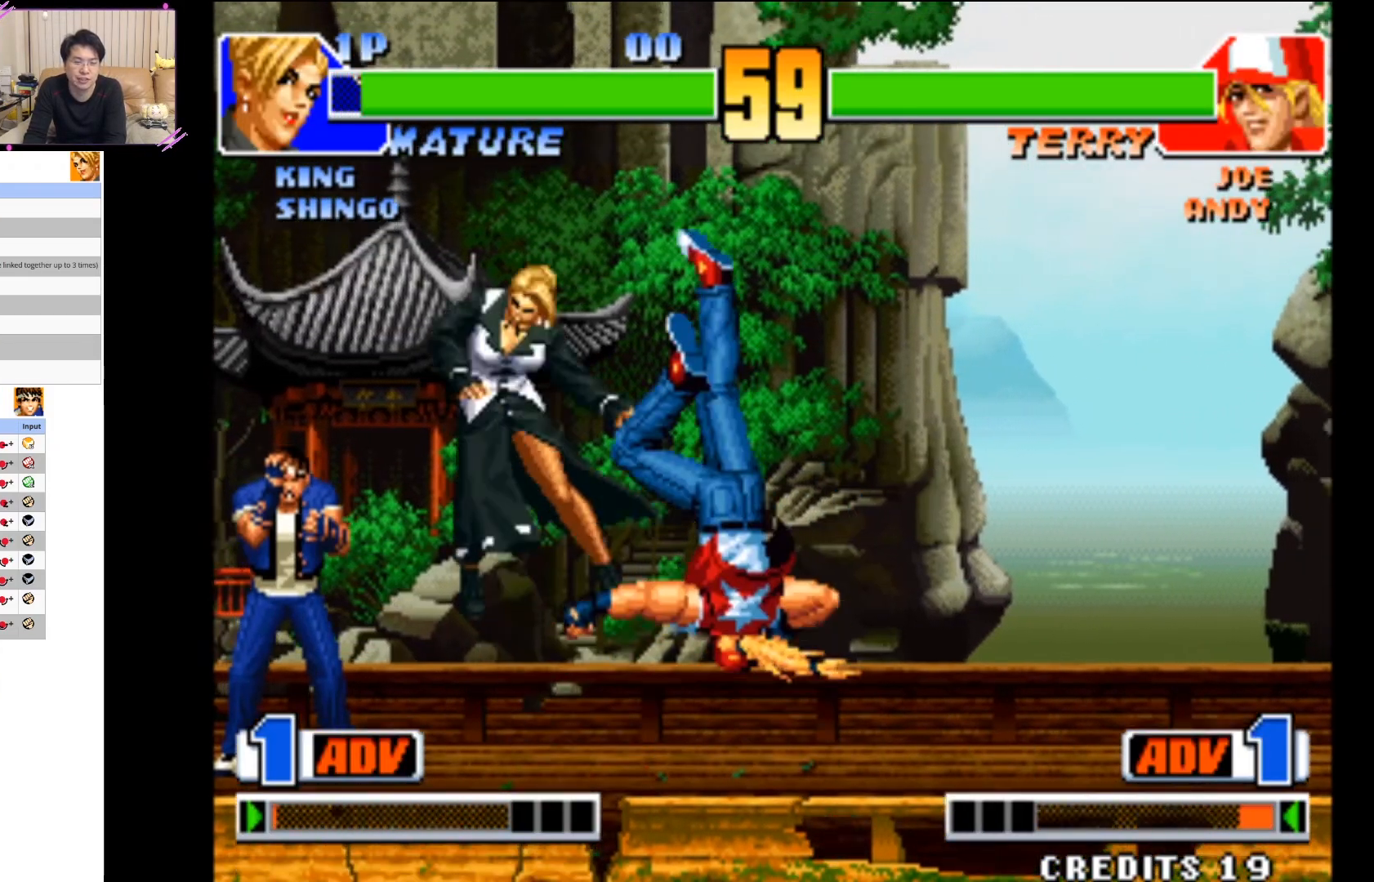
{"dt_ms": 1000, "buttons": ["CIRCLE"], "left_stick": "down-left"}
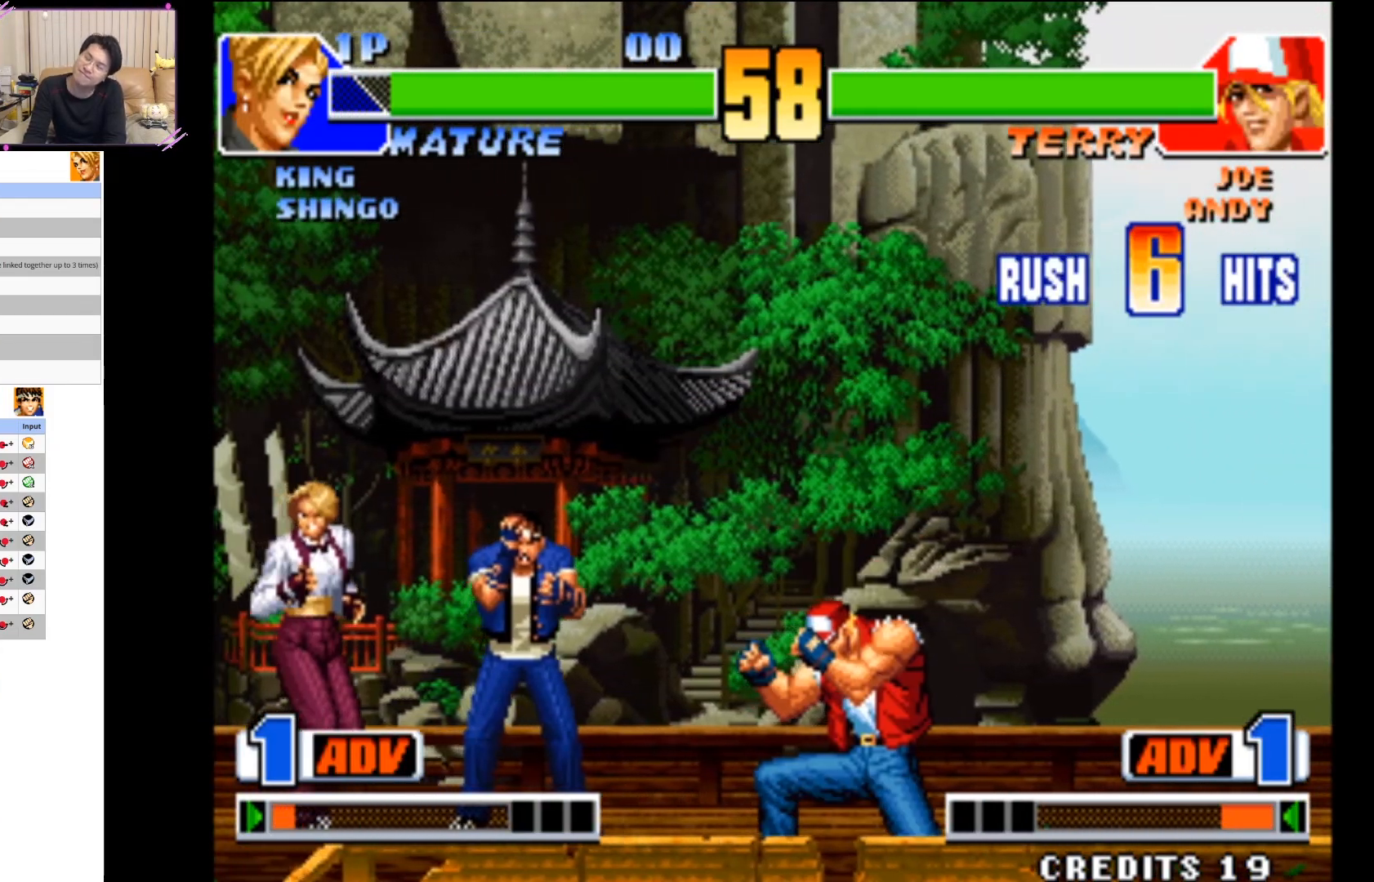
{"dt_ms": 500, "buttons": ["CIRCLE"], "left_stick": "down-left", "events": [[117, "CIRCLE", "up"], [167, "CIRCLE", "down"], [317, "CIRCLE", "up"], [383, "CIRCLE", "down"]]}
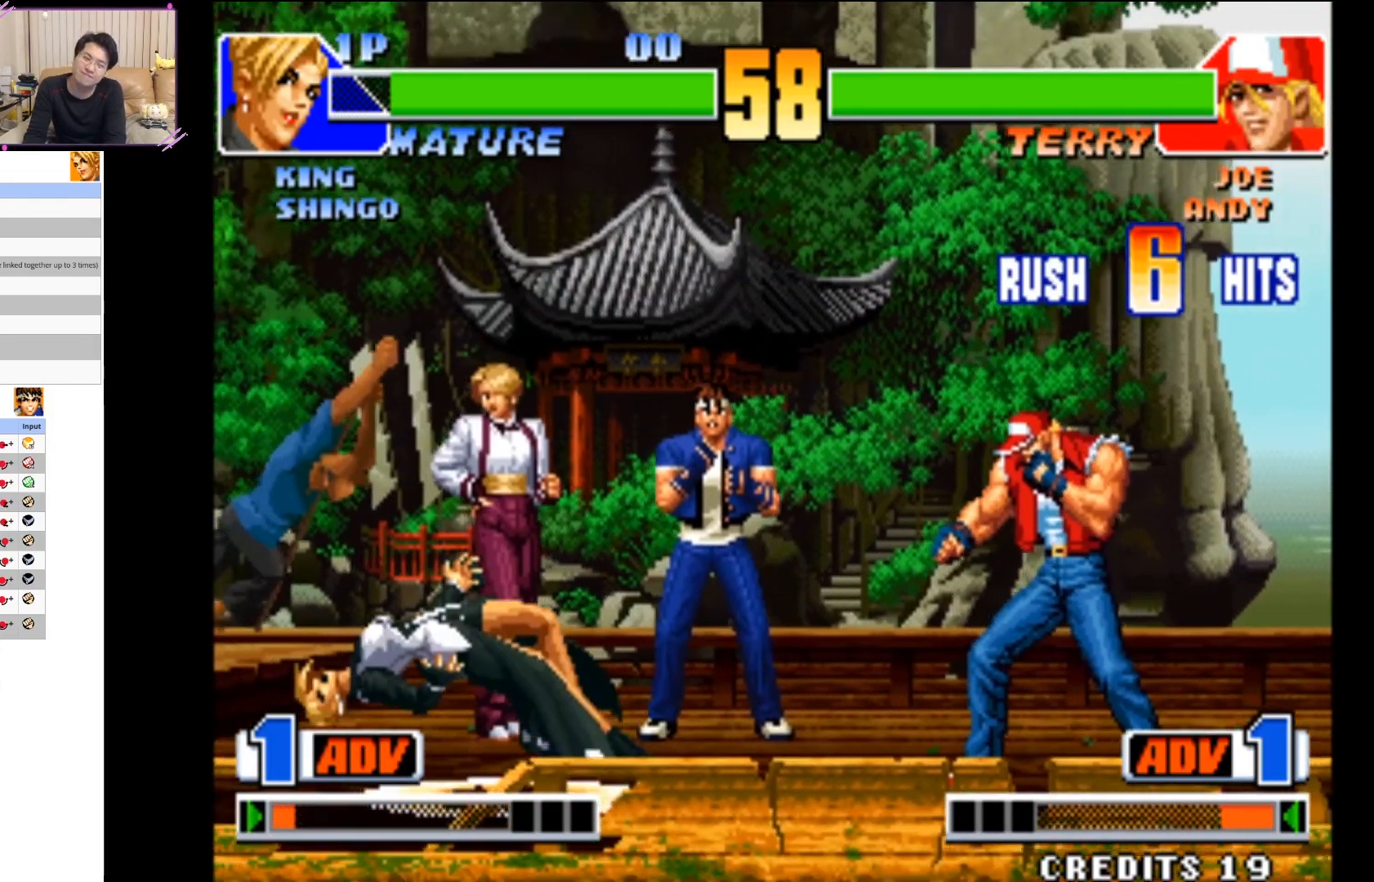
{"dt_ms": 500, "buttons": [], "left_stick": "center", "events": [[33, "CIRCLE", "up"], [100, "CIRCLE", "down"], [267, "CIRCLE", "up"], [350, "left_stick", "center"]]}
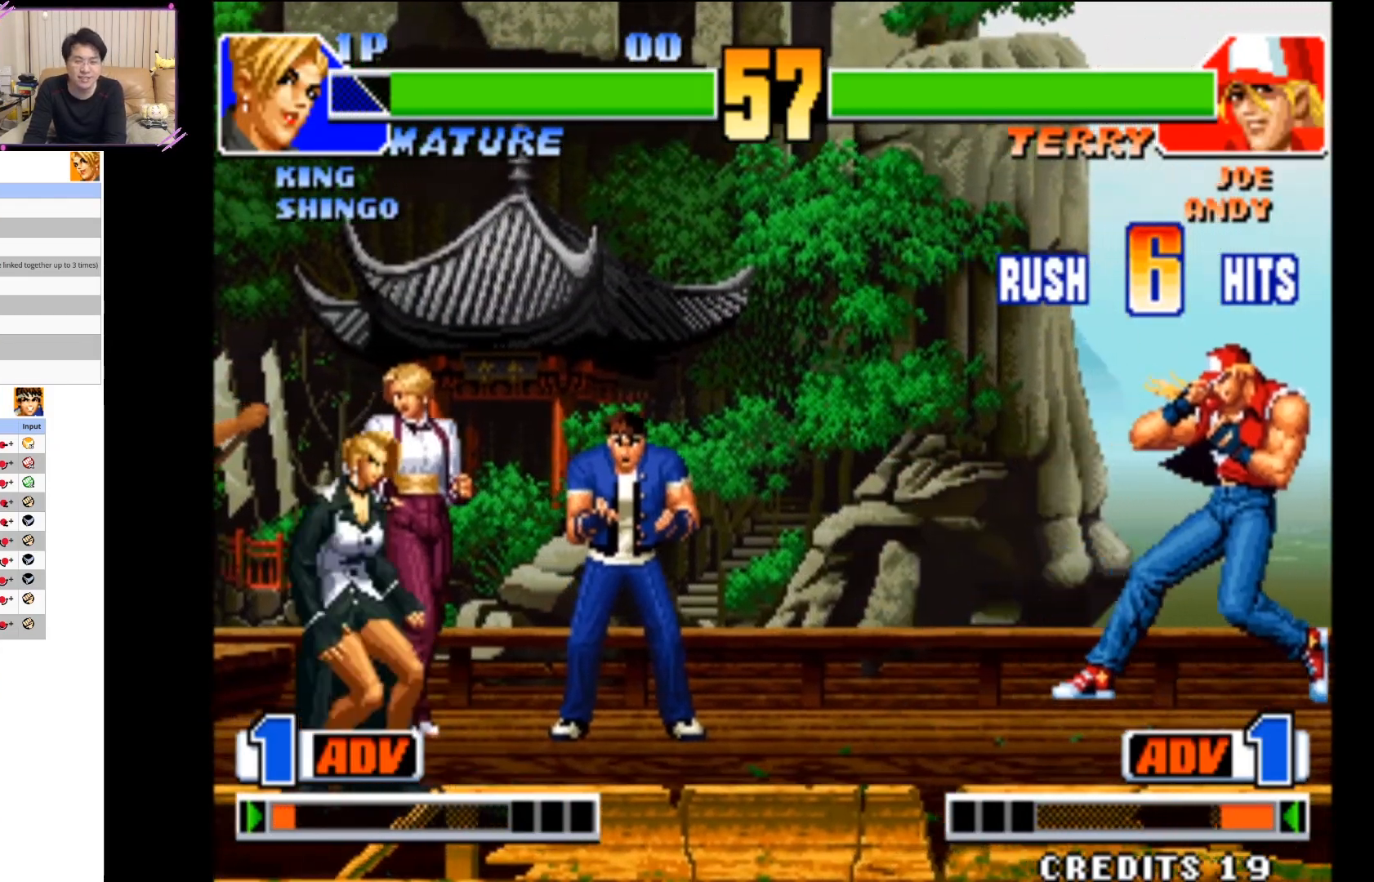
{"dt_ms": 500, "buttons": [], "left_stick": "center", "events": [[83, "left_stick", "right"], [167, "left_stick", "up-right"], [467, "left_stick", "center"]]}
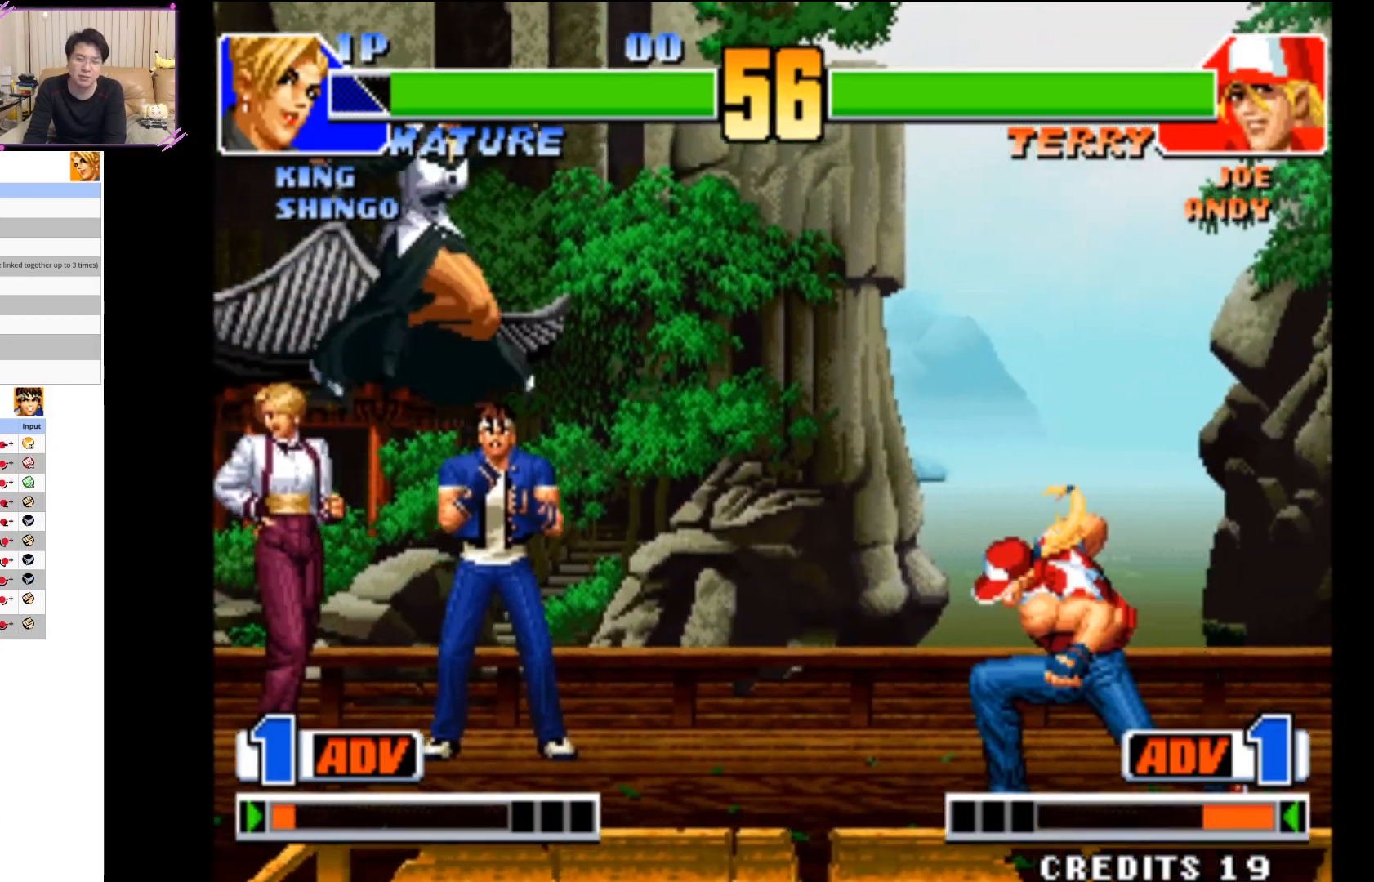
{"dt_ms": 500, "buttons": ["CIRCLE"], "left_stick": "down-left", "events": [[50, "left_stick", "left"], [283, "CIRCLE", "down"], [350, "left_stick", "down-left"], [417, "CIRCLE", "up"], [467, "CIRCLE", "down"]]}
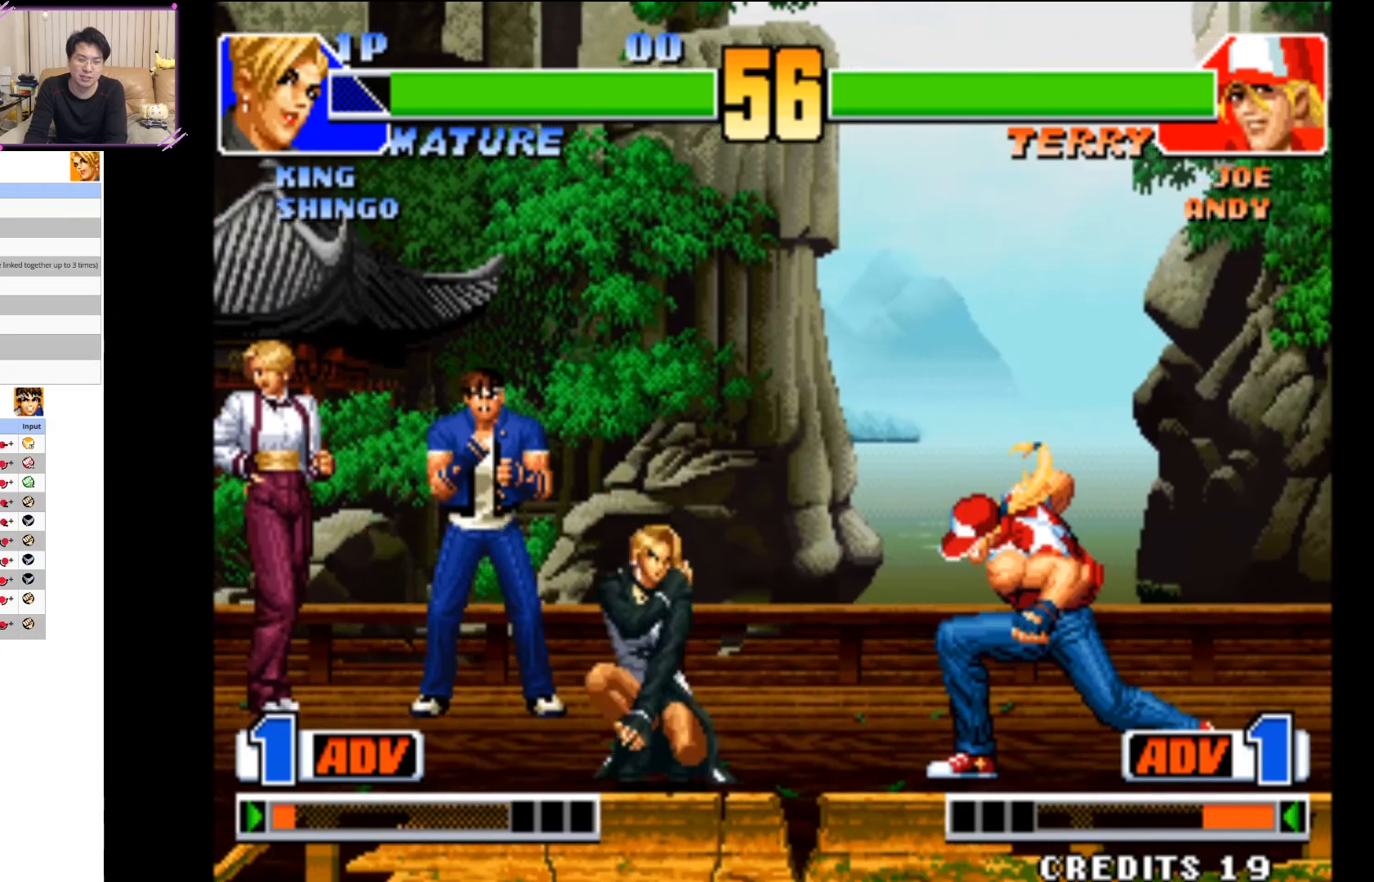
{"dt_ms": 1000, "buttons": [], "left_stick": "right"}
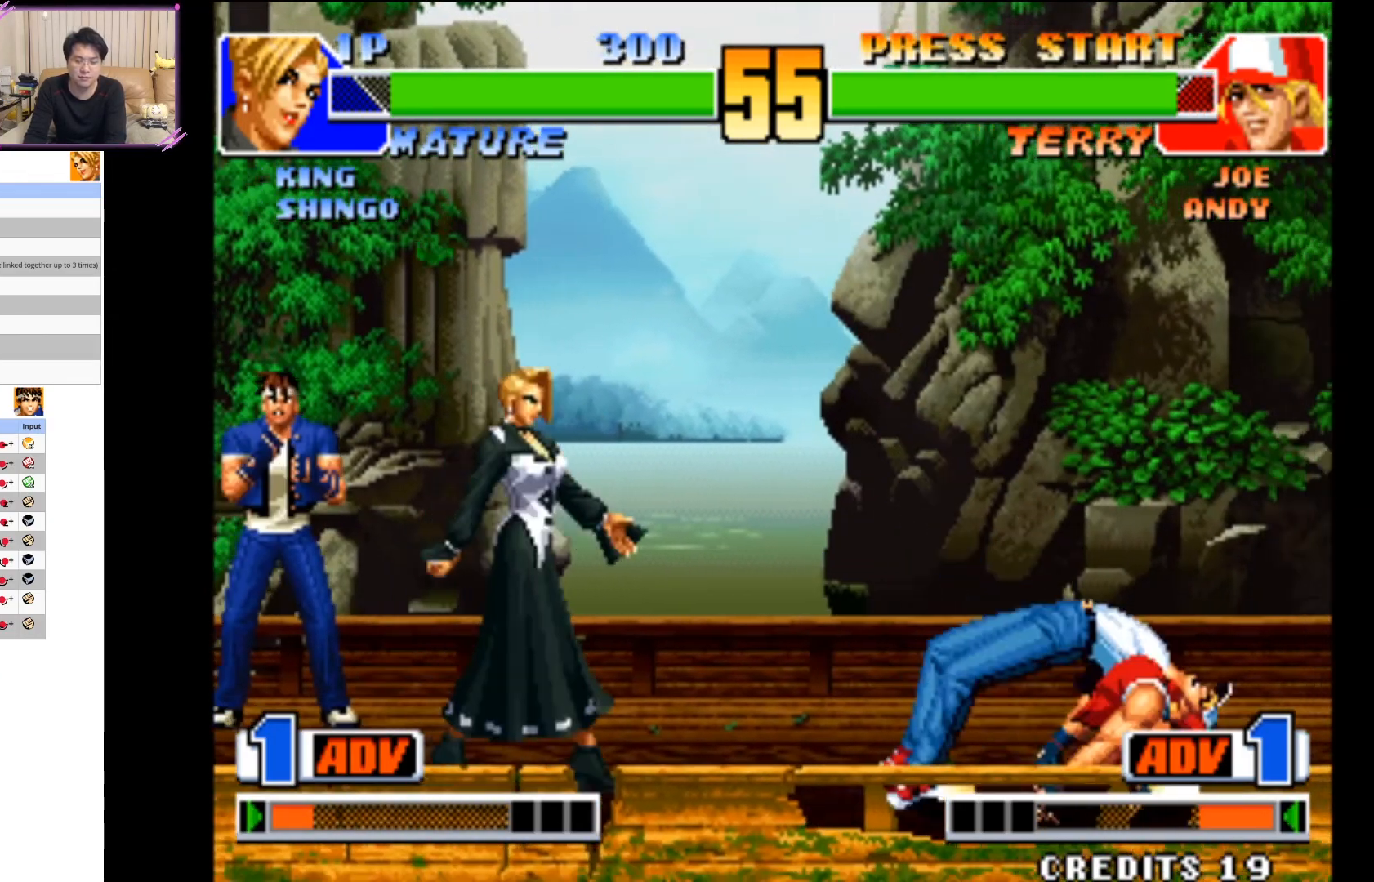
{"dt_ms": 500, "buttons": ["CIRCLE"], "left_stick": "down-left", "events": [[233, "left_stick", "center"], [433, "left_stick", "down-left"], [500, "CIRCLE", "down"]]}